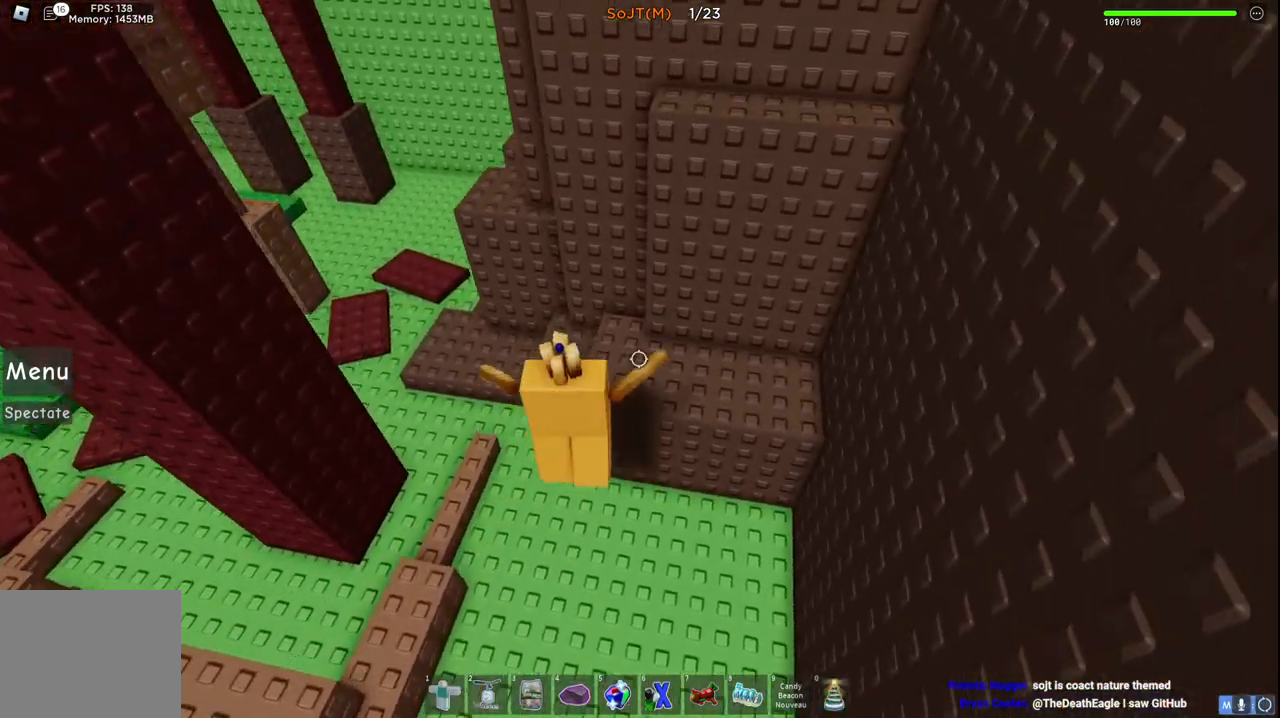
Gameplay with keyboard; each line is a JSON object with the keys held at the frame after it. "events" lists presses ("down") and releases ("up") of "a", "ctrl", "d", "e", "q", "s", "shift", "space" and "w" between this image and that frame as [ms after this image, input, new state], when the widget could be followed in between. No other keys are recorded. Mouse input is not recorded.
{"keys": ["w"], "events": [[17, "space", "up"], [50, "d", "up"], [50, "shift", "up"], [267, "space", "down"], [417, "w", "up"], [433, "space", "up"], [450, "w", "down"]]}
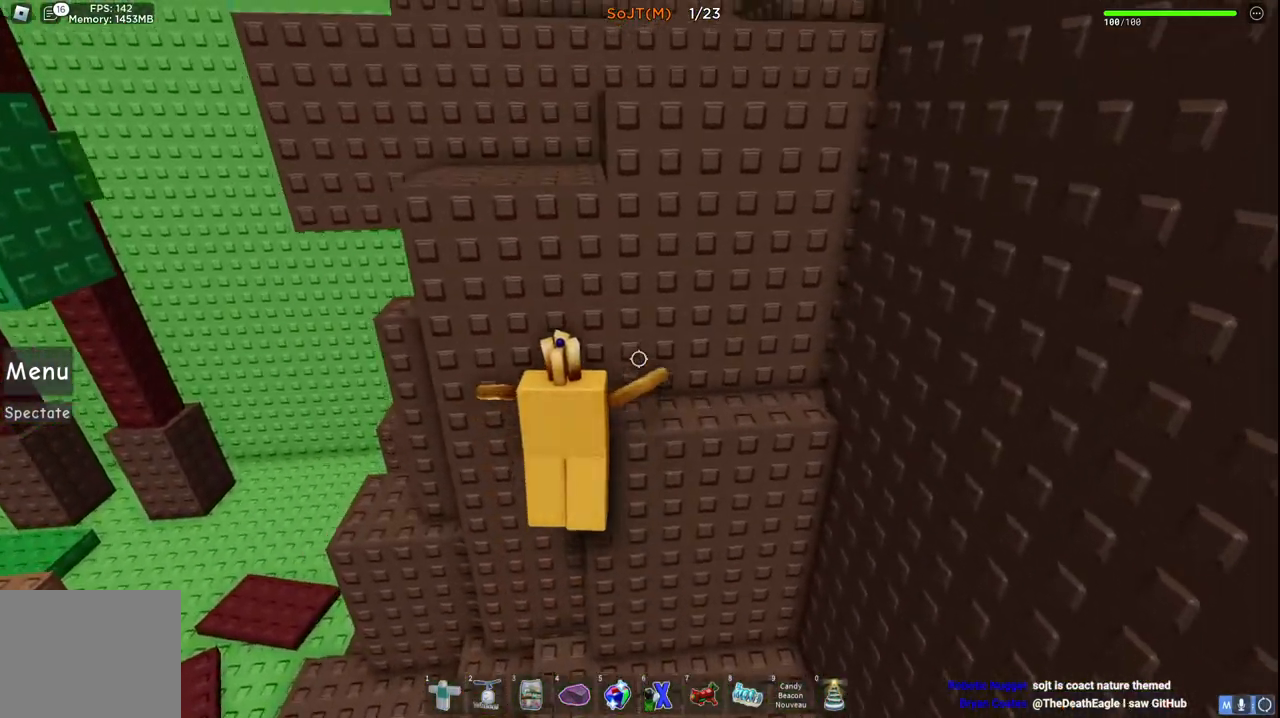
{"keys": ["space"], "events": [[250, "w", "up"], [433, "space", "down"]]}
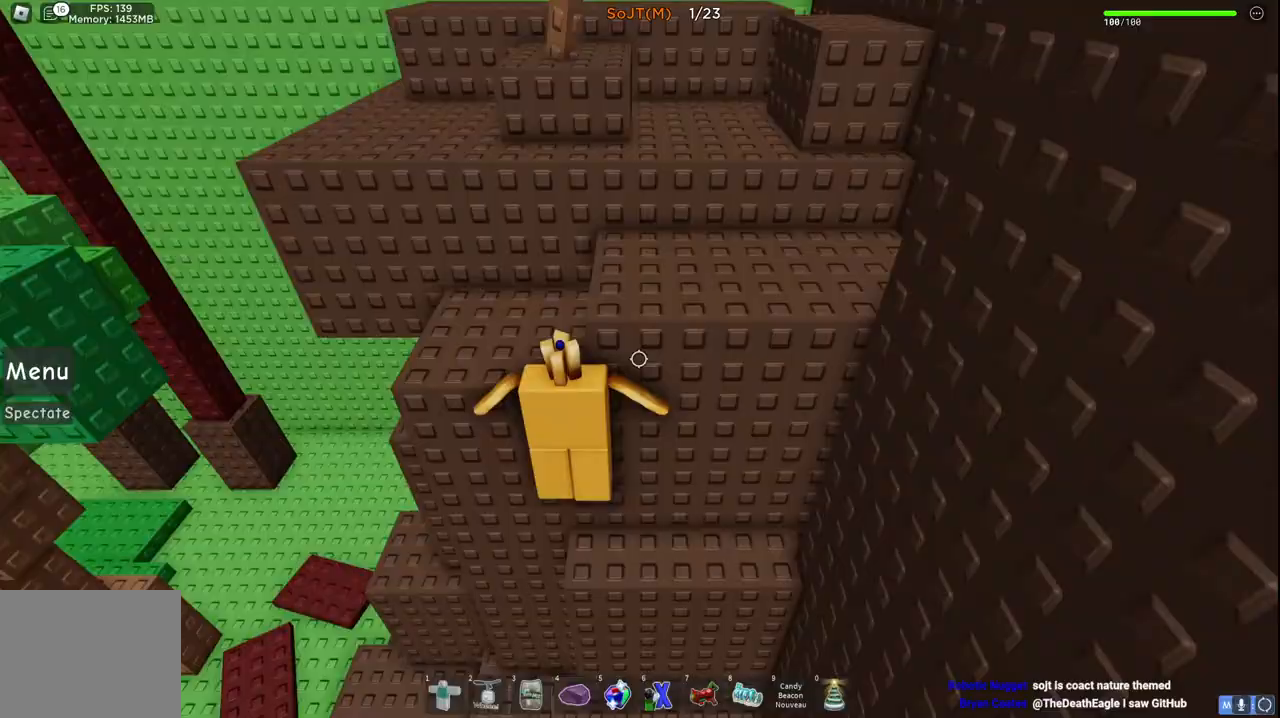
{"keys": ["space", "w"], "events": [[50, "a", "down"], [67, "w", "down"], [117, "space", "up"], [233, "a", "up"], [367, "space", "down"]]}
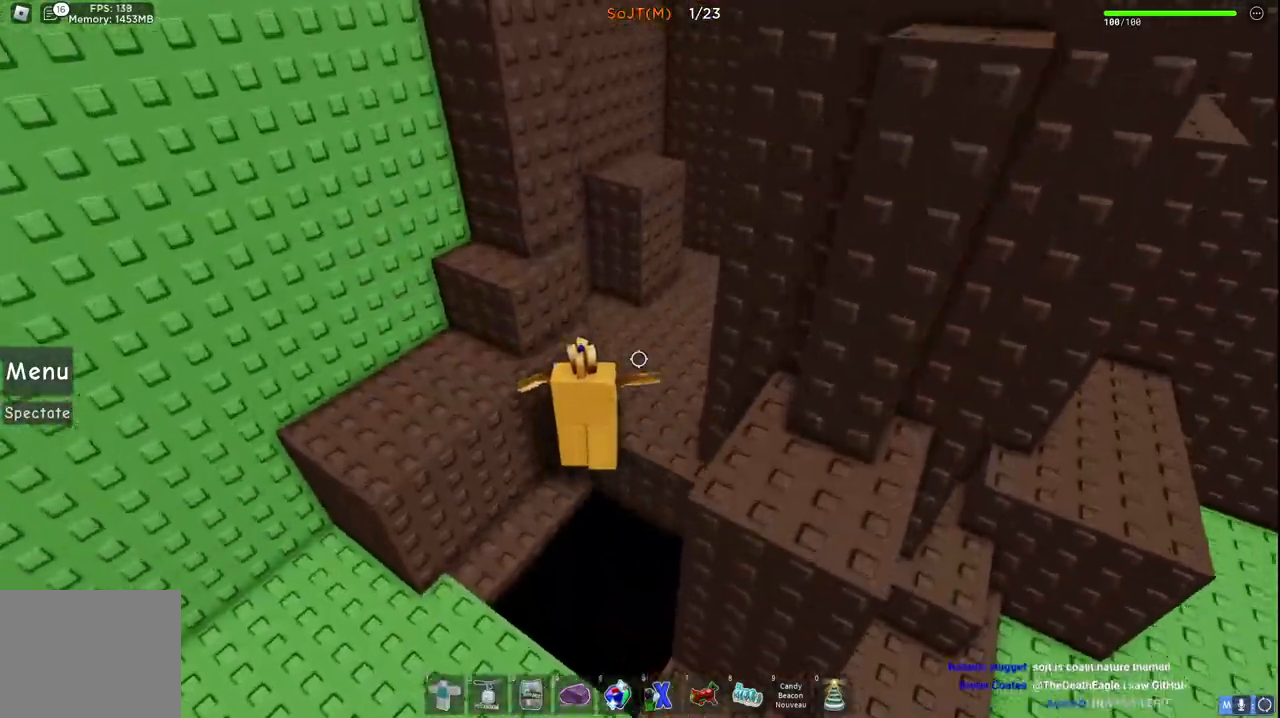
{"keys": ["d", "space"], "events": [[133, "space", "up"], [367, "space", "down"], [483, "w", "up"], [500, "d", "down"]]}
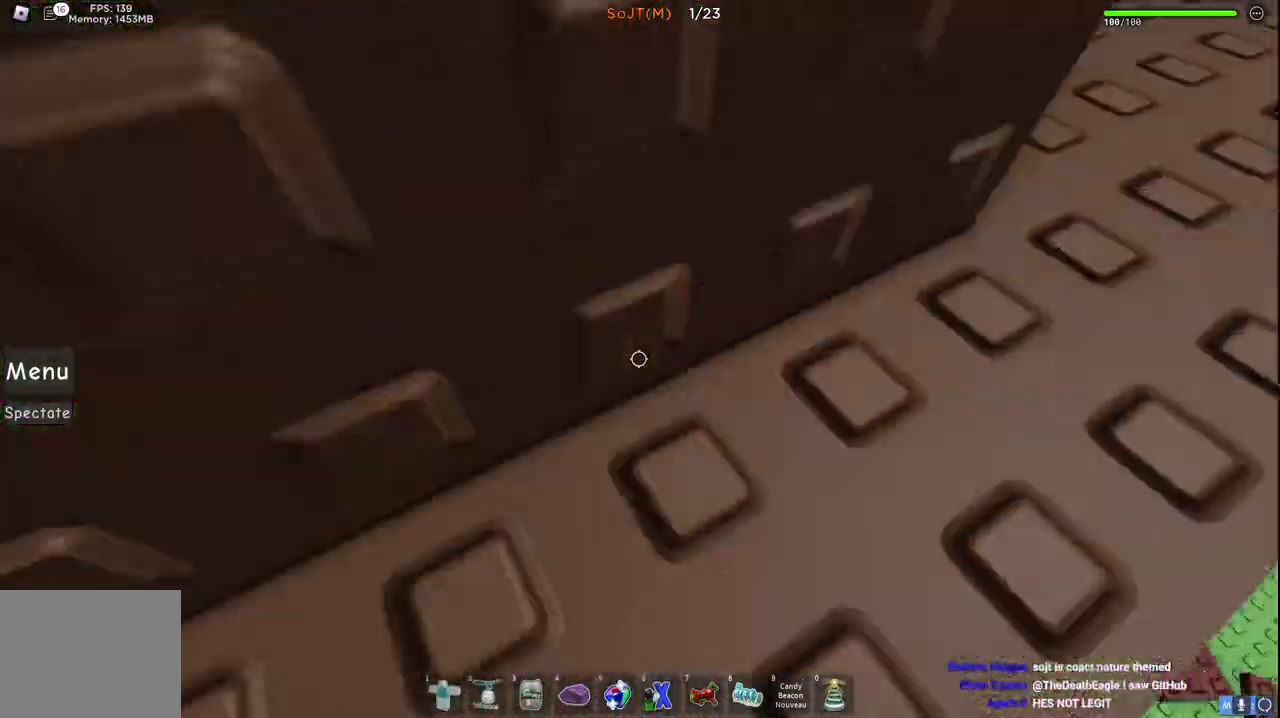
{"keys": ["d", "space"], "events": [[100, "space", "up"], [483, "space", "down"]]}
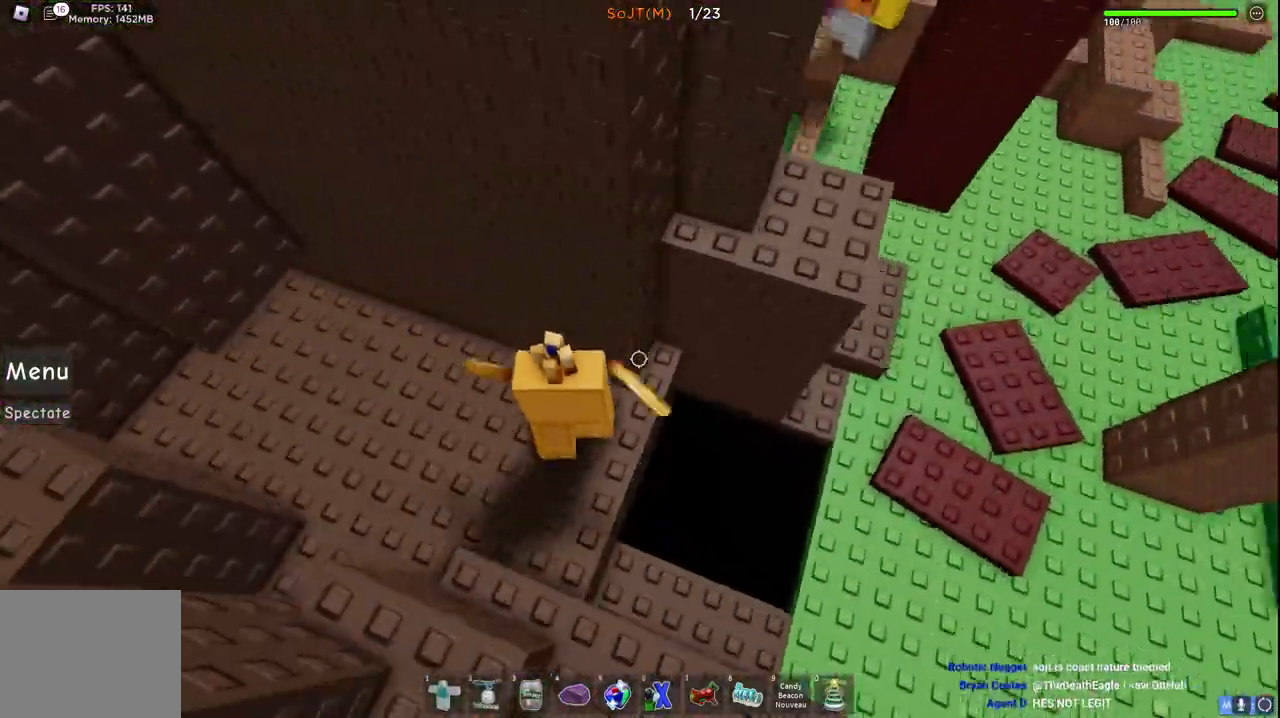
{"keys": ["d", "w"], "events": [[150, "w", "down"], [200, "space", "up"]]}
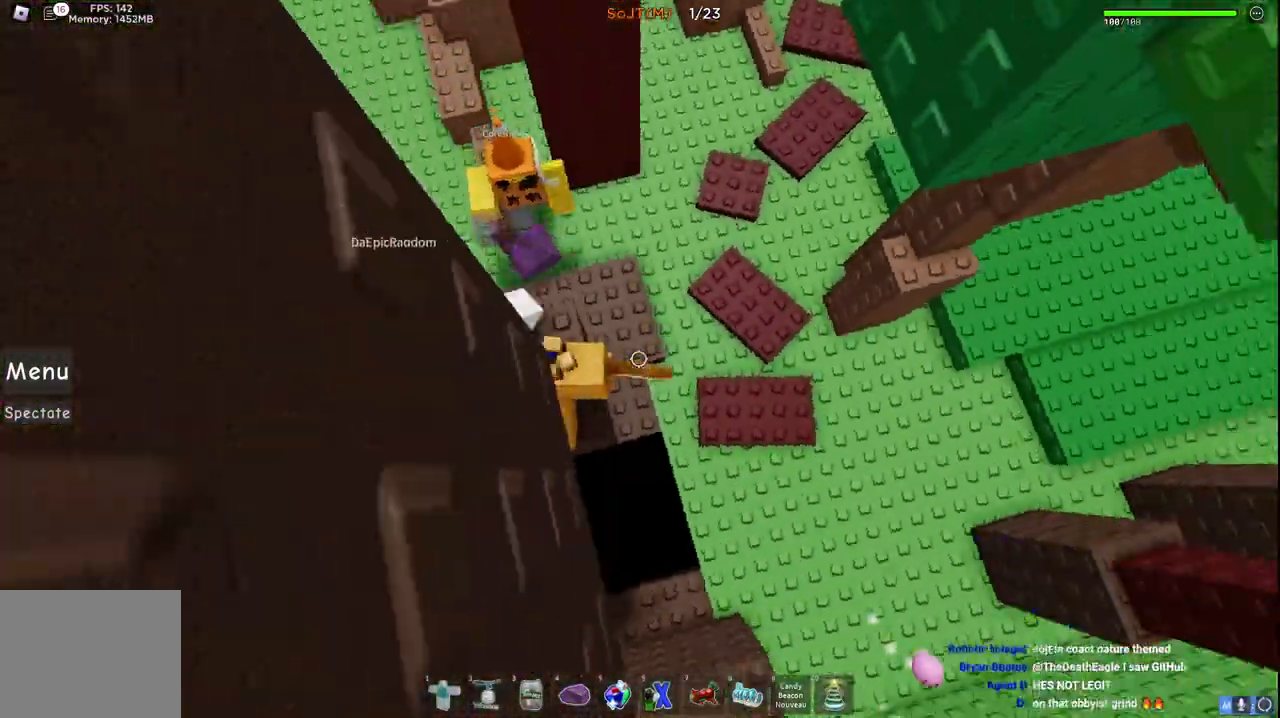
{"keys": ["d", "w"], "events": [[33, "d", "up"], [100, "space", "down"], [233, "d", "down"], [417, "space", "up"]]}
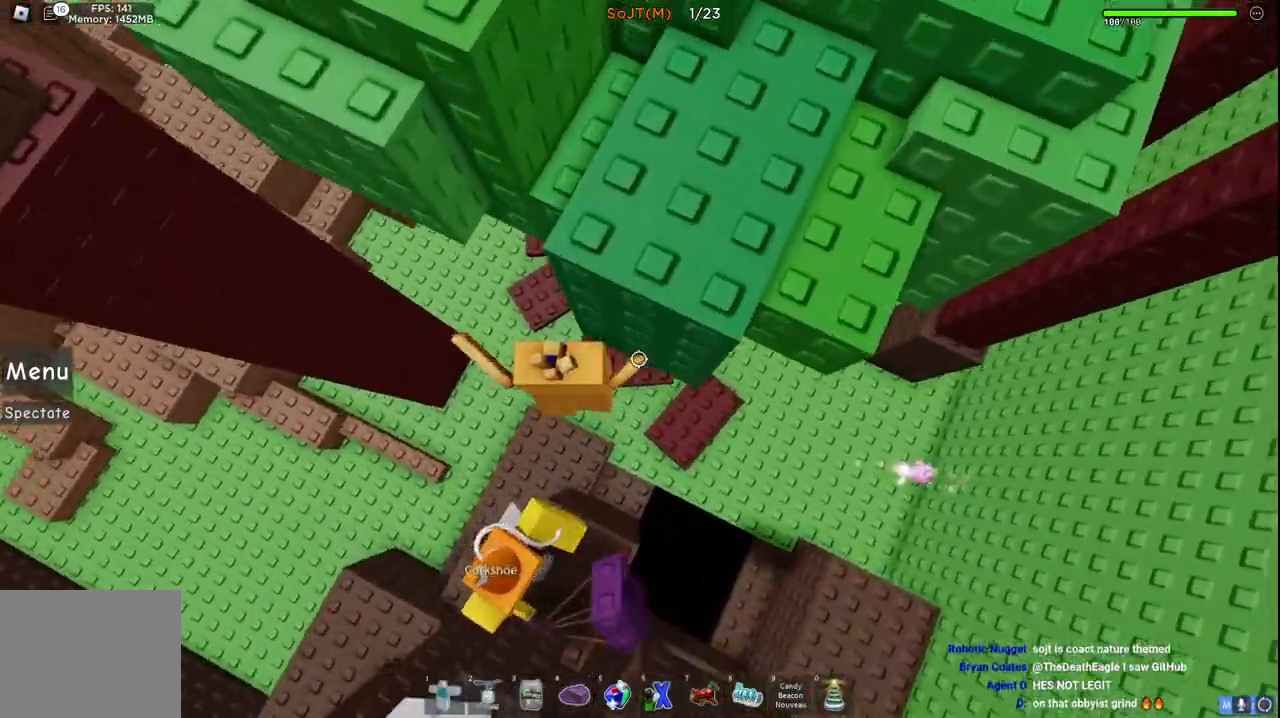
{"keys": ["space", "w"], "events": [[117, "d", "up"], [300, "space", "down"]]}
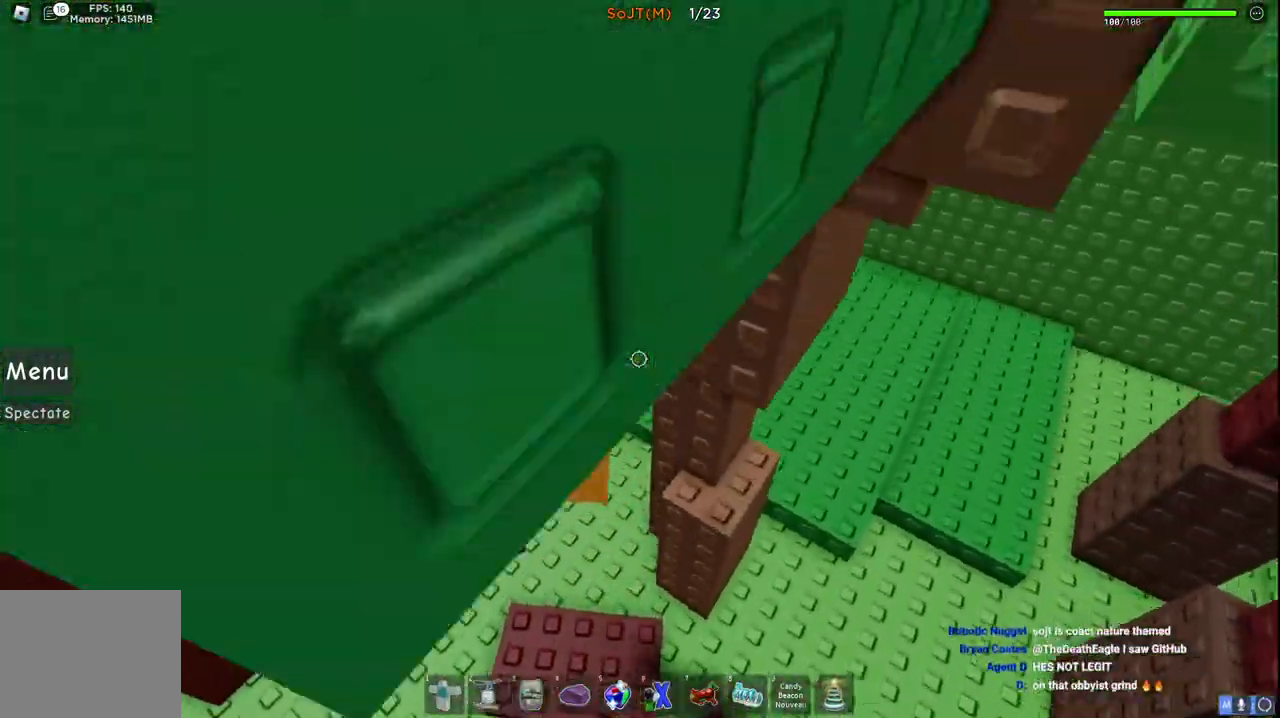
{"keys": ["d", "space", "w"], "events": [[67, "space", "up"], [283, "d", "down"], [483, "space", "down"]]}
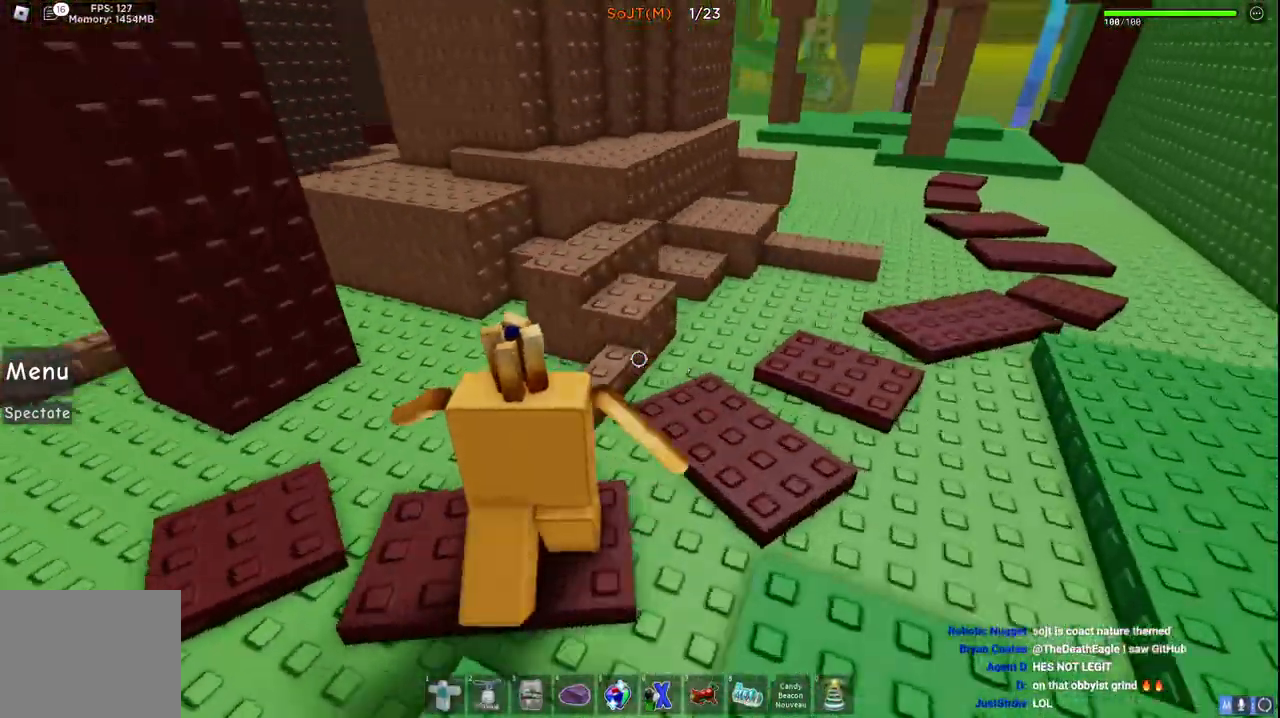
{"keys": ["d", "space", "w"], "events": []}
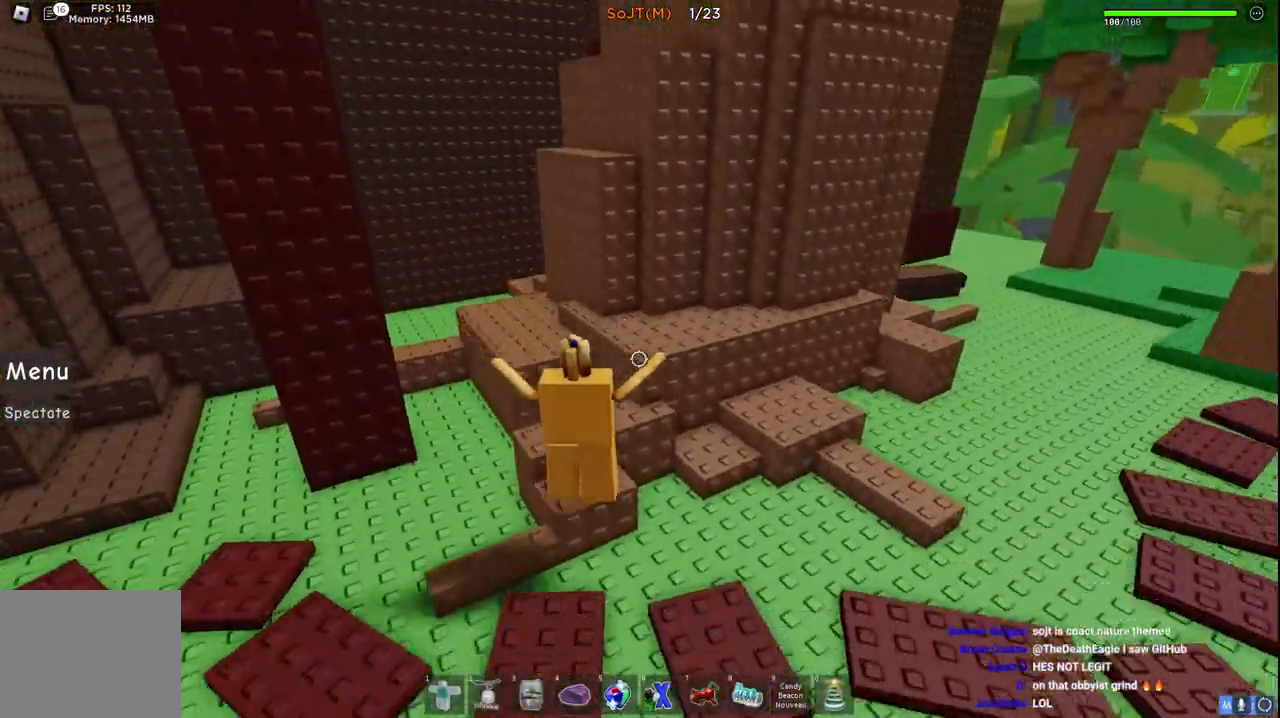
{"keys": ["w"], "events": [[183, "d", "up"], [217, "a", "down"], [317, "space", "up"], [333, "a", "up"]]}
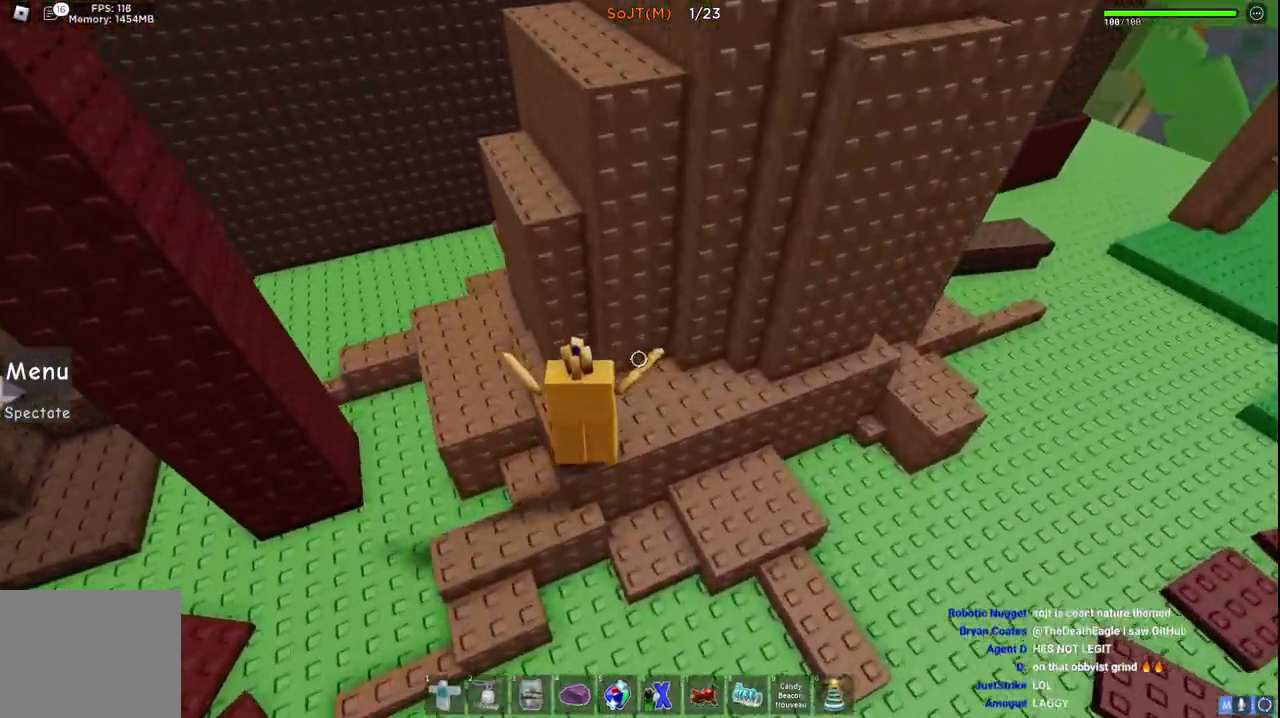
{"keys": ["d", "space", "w"], "events": [[17, "a", "down"], [17, "space", "down"], [283, "a", "up"], [300, "space", "up"], [450, "d", "down"], [483, "space", "down"]]}
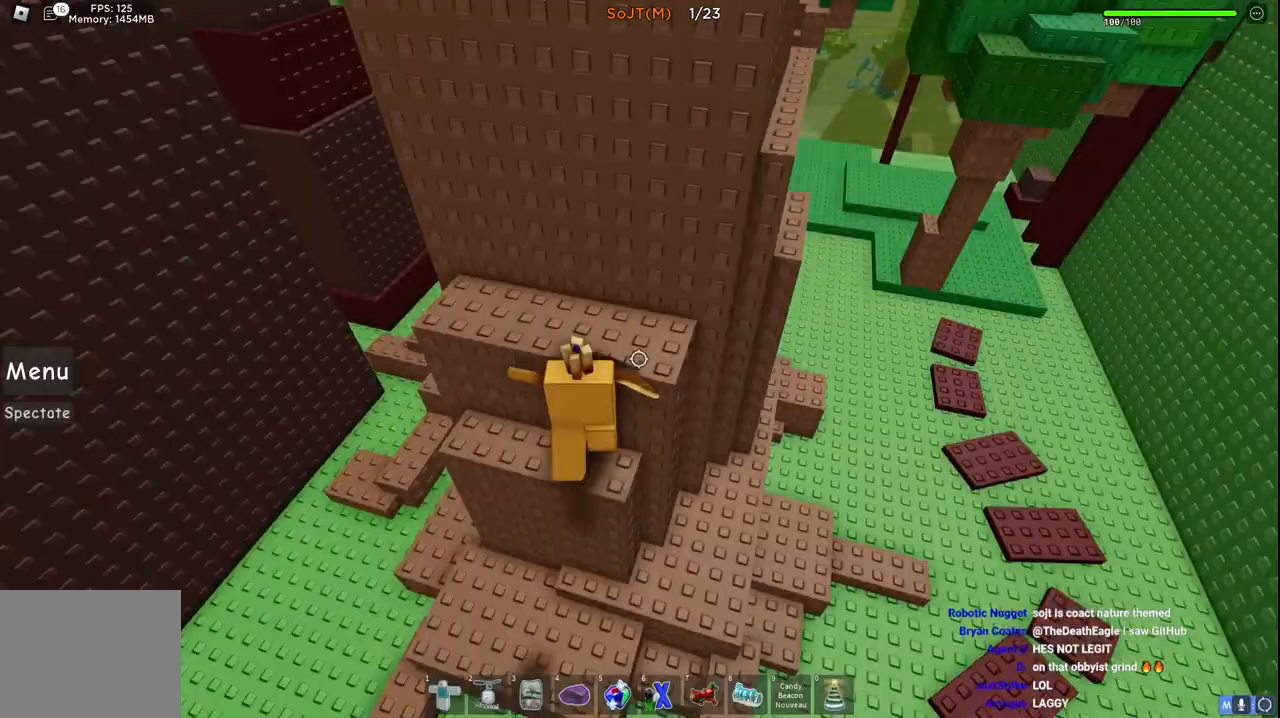
{"keys": ["d"], "events": [[200, "space", "up"], [250, "d", "up"], [300, "w", "up"], [433, "d", "down"]]}
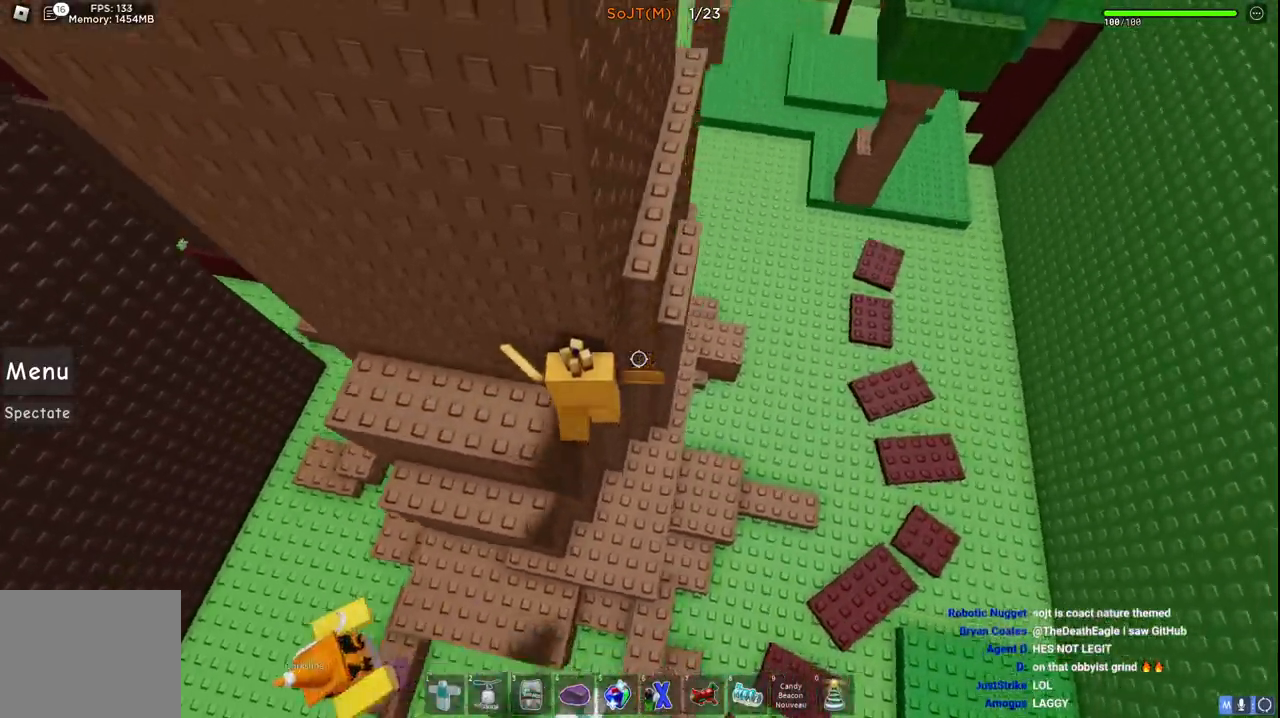
{"keys": ["d", "w"], "events": [[17, "space", "down"], [183, "w", "down"], [217, "space", "up"]]}
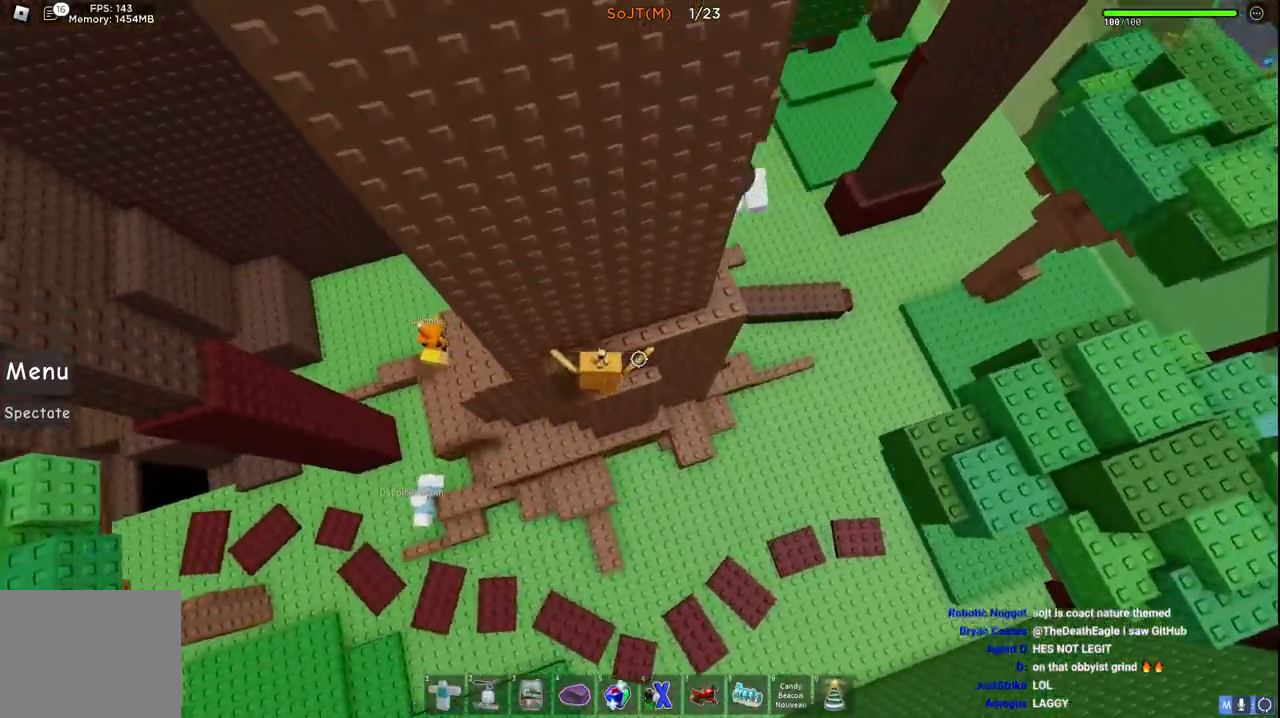
{"keys": ["d"], "events": [[300, "w", "up"]]}
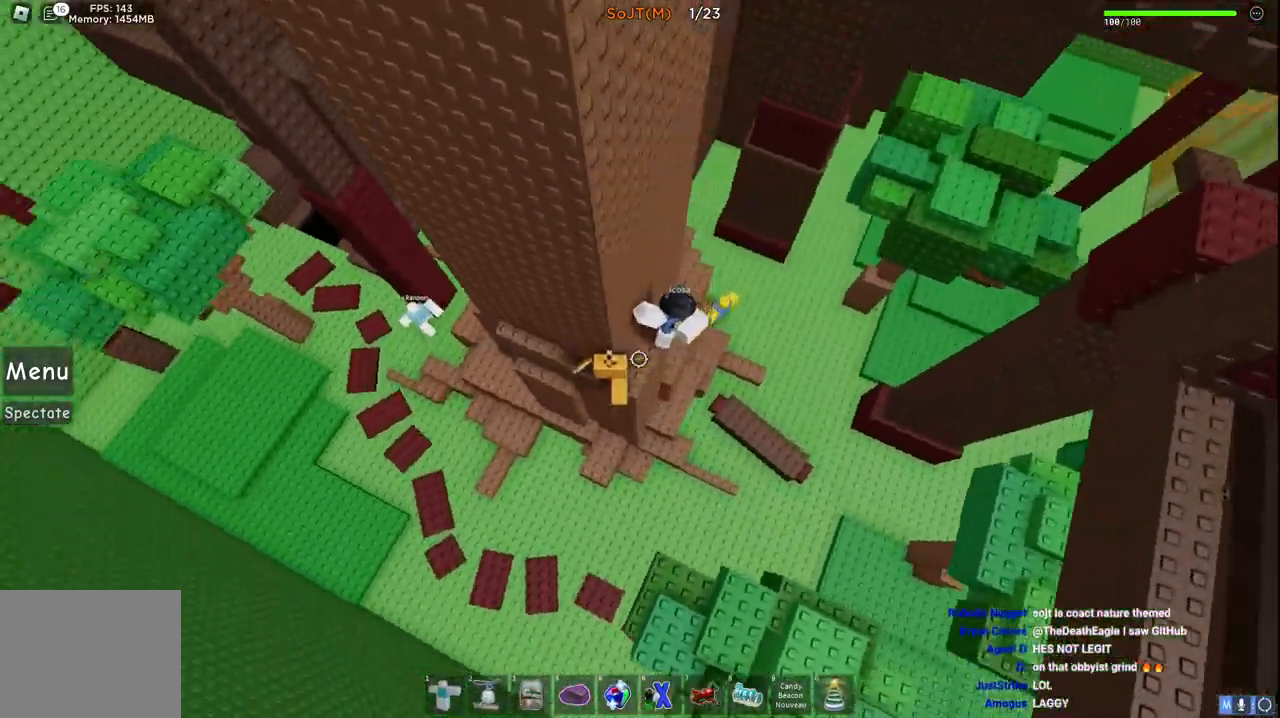
{"keys": [], "events": [[167, "d", "up"], [167, "space", "down"], [317, "space", "up"]]}
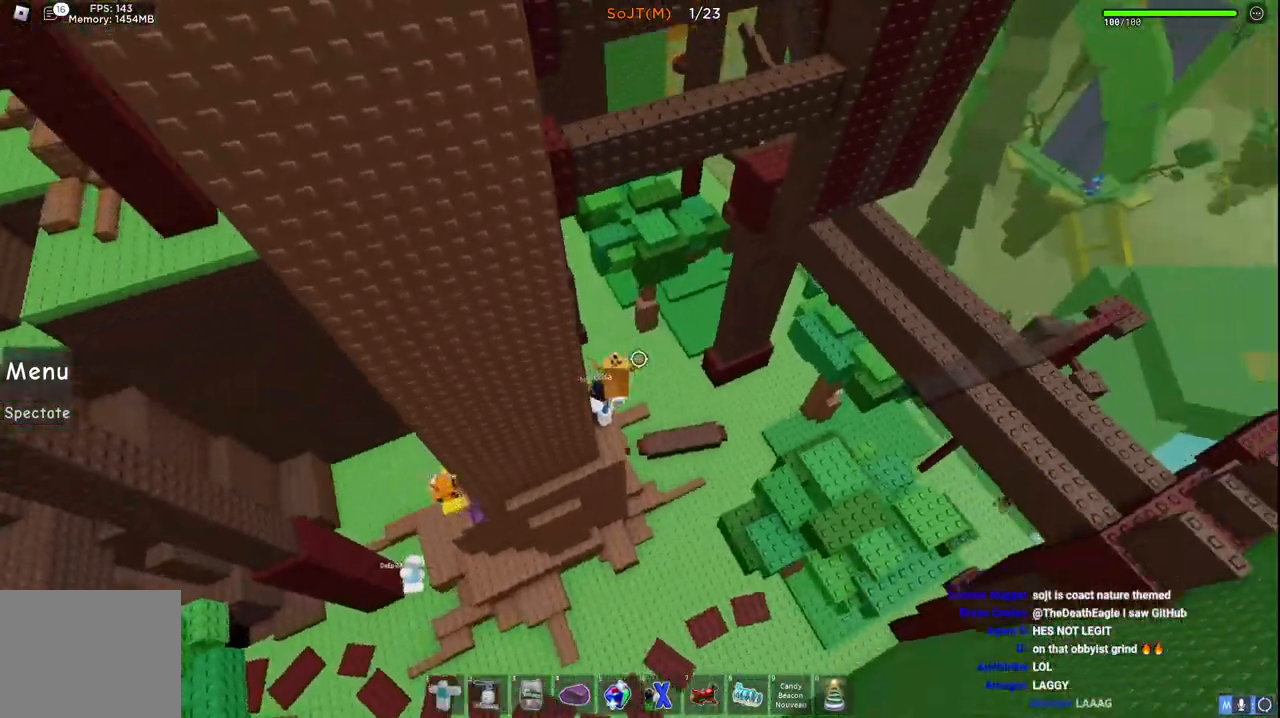
{"keys": ["d", "space"], "events": [[83, "s", "down"], [267, "s", "up"], [283, "d", "down"], [417, "space", "down"]]}
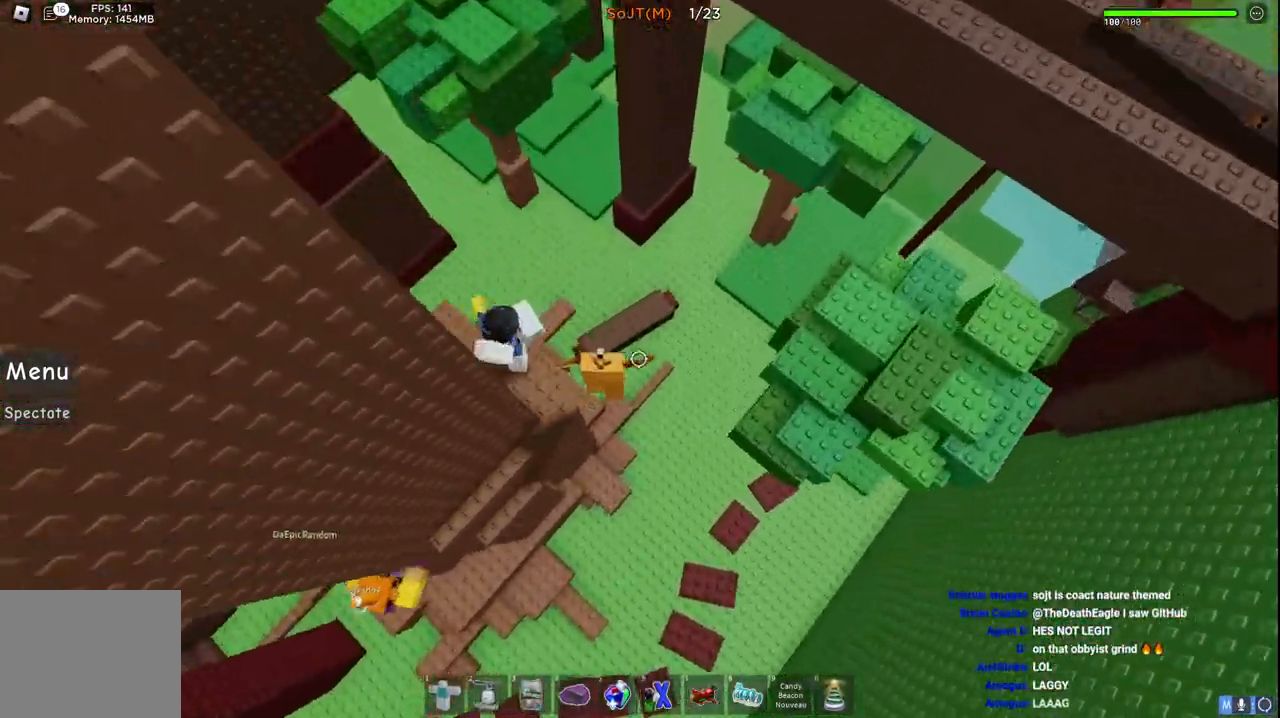
{"keys": ["d", "space"], "events": [[200, "space", "up"], [417, "space", "down"]]}
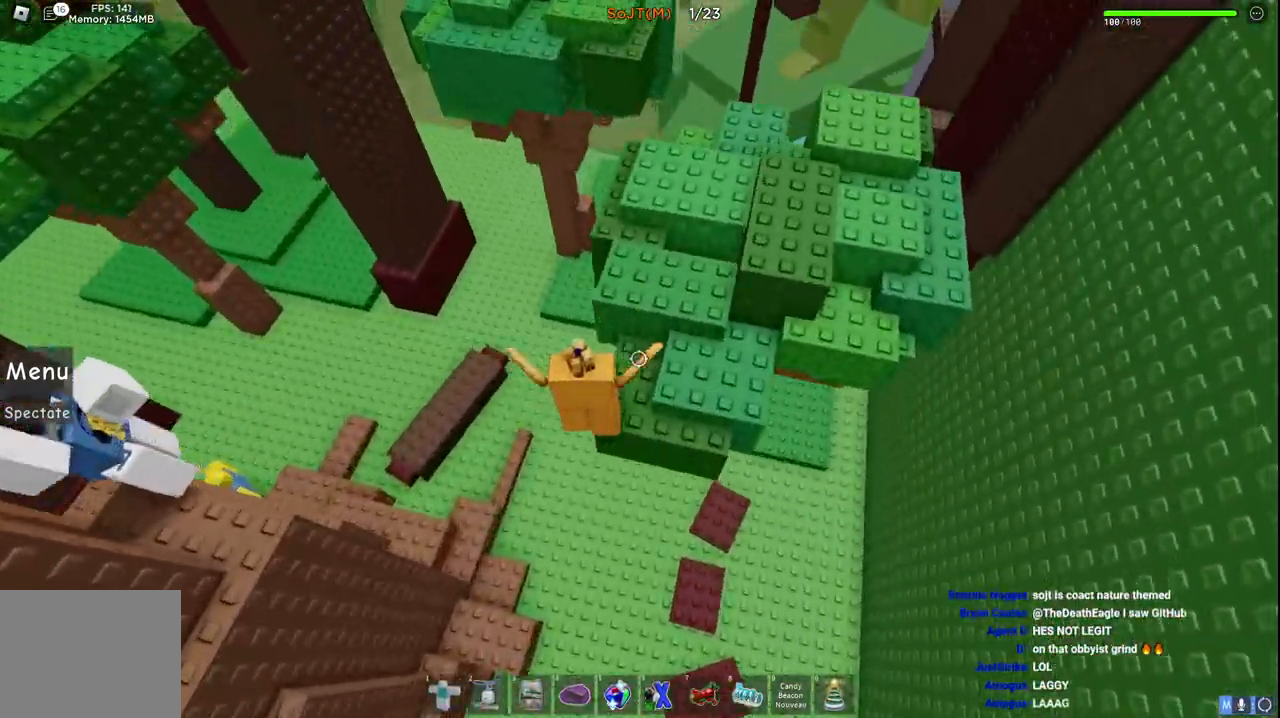
{"keys": ["w"], "events": [[33, "w", "down"], [267, "space", "up"], [317, "d", "up"]]}
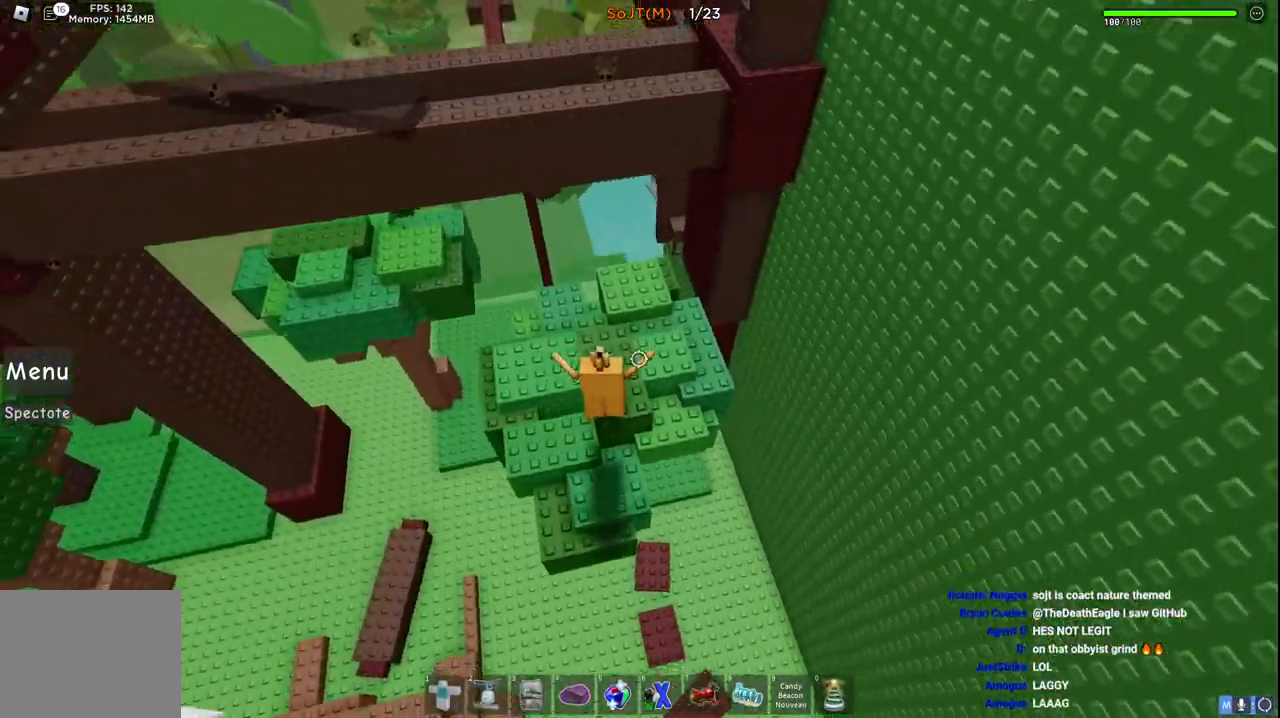
{"keys": ["w"], "events": []}
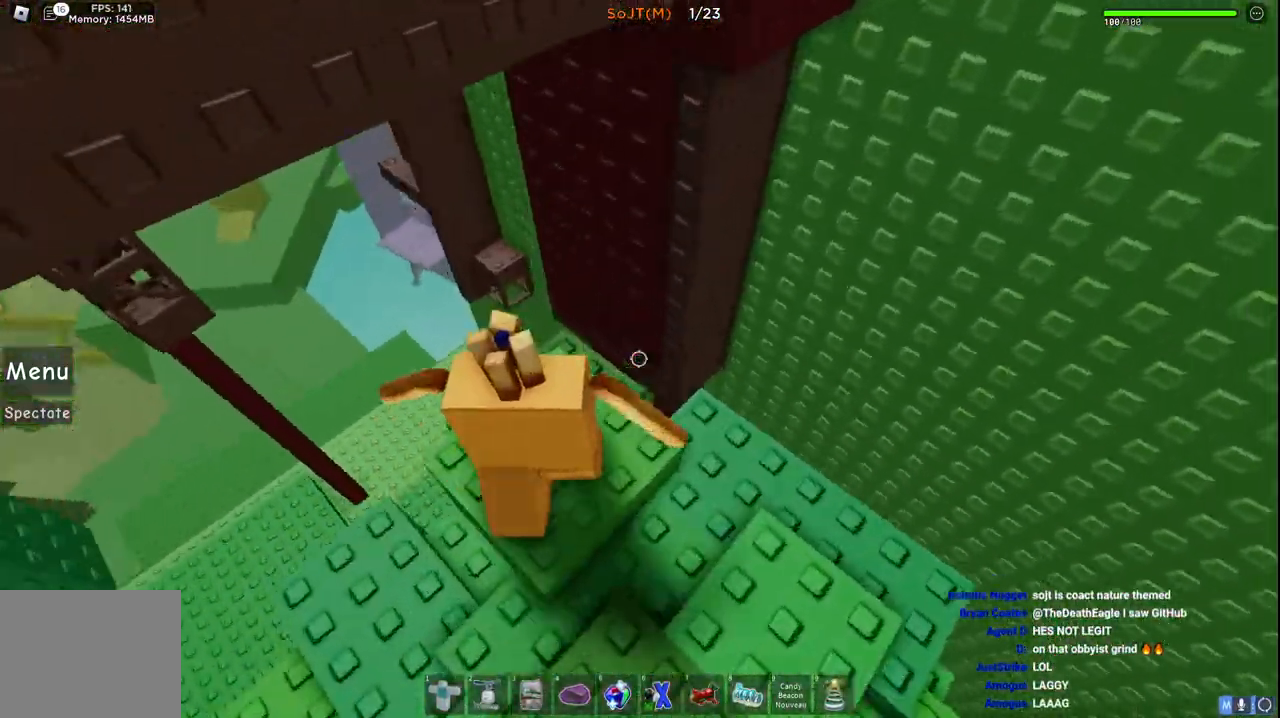
{"keys": [], "events": [[17, "a", "down"], [217, "a", "up"], [217, "w", "up"]]}
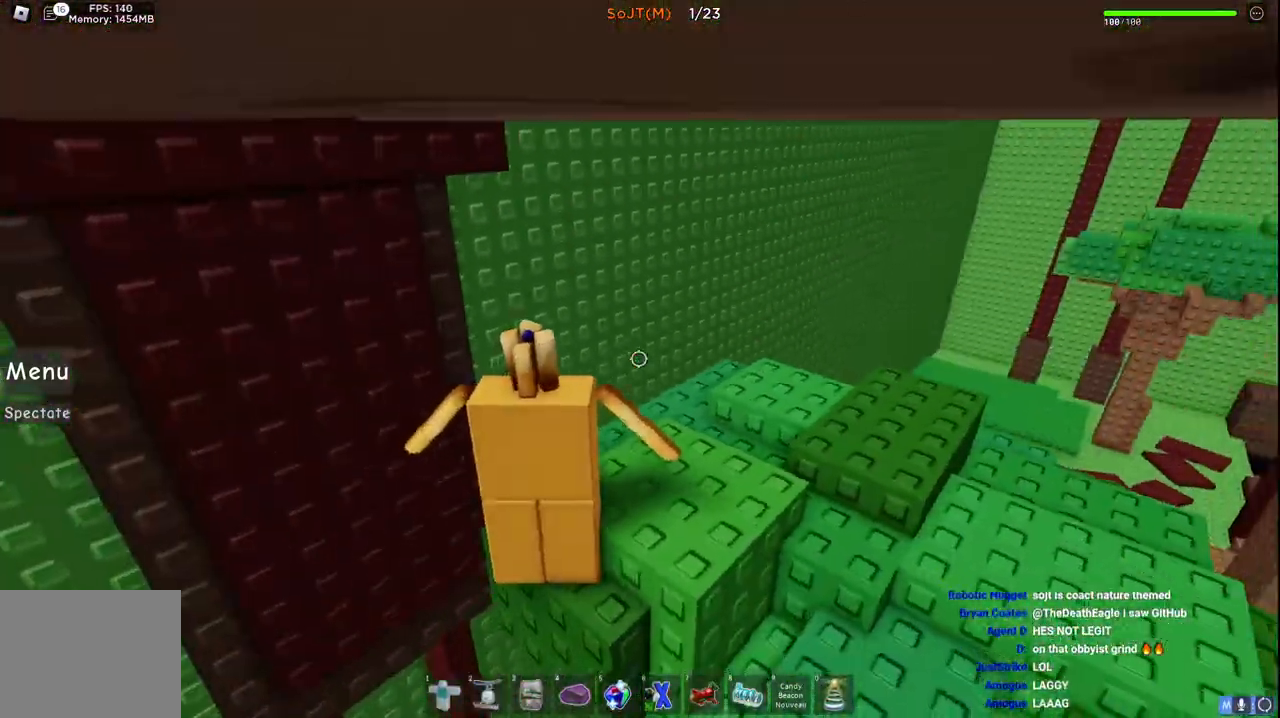
{"keys": [], "events": []}
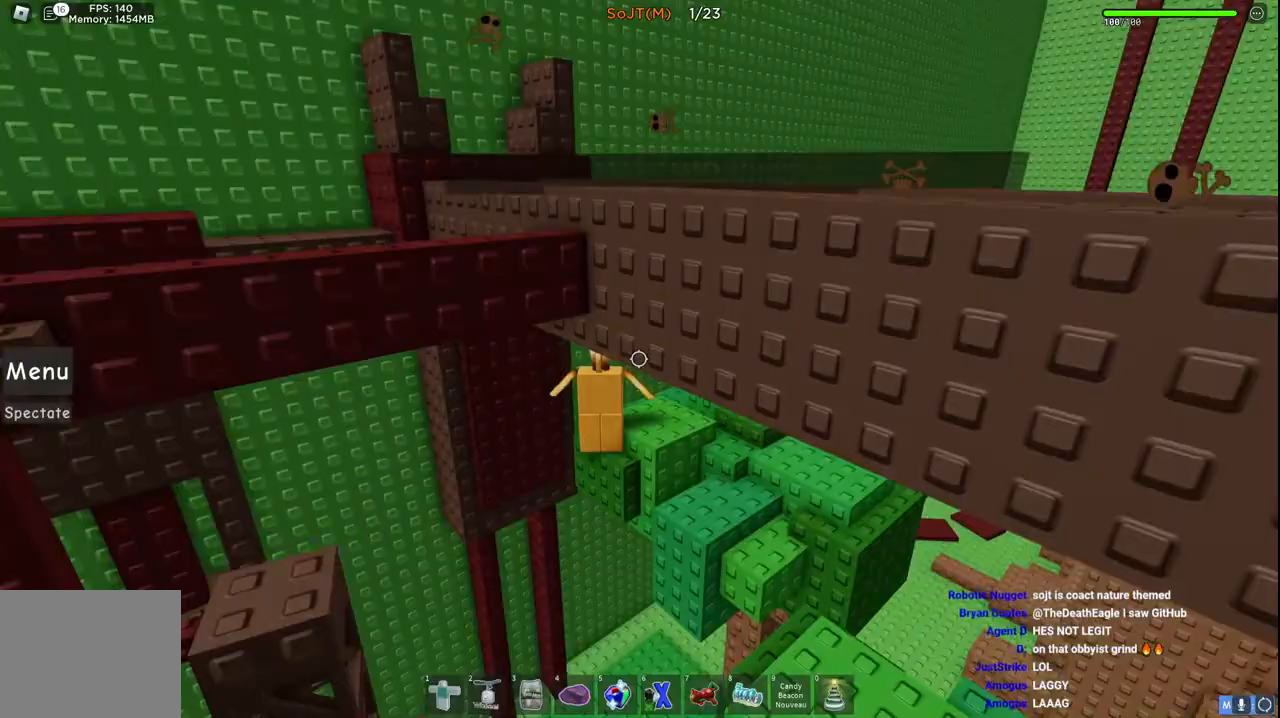
{"keys": [], "events": []}
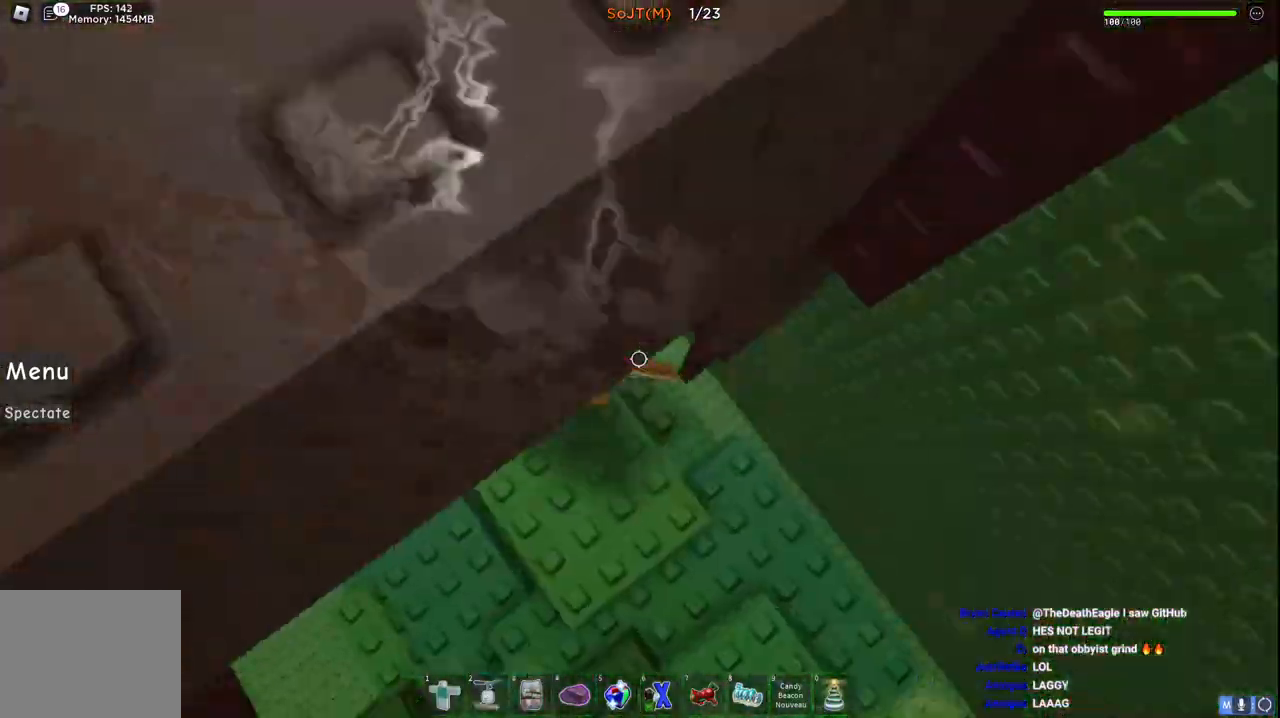
{"keys": ["space", "w"], "events": [[167, "w", "down"], [317, "space", "down"]]}
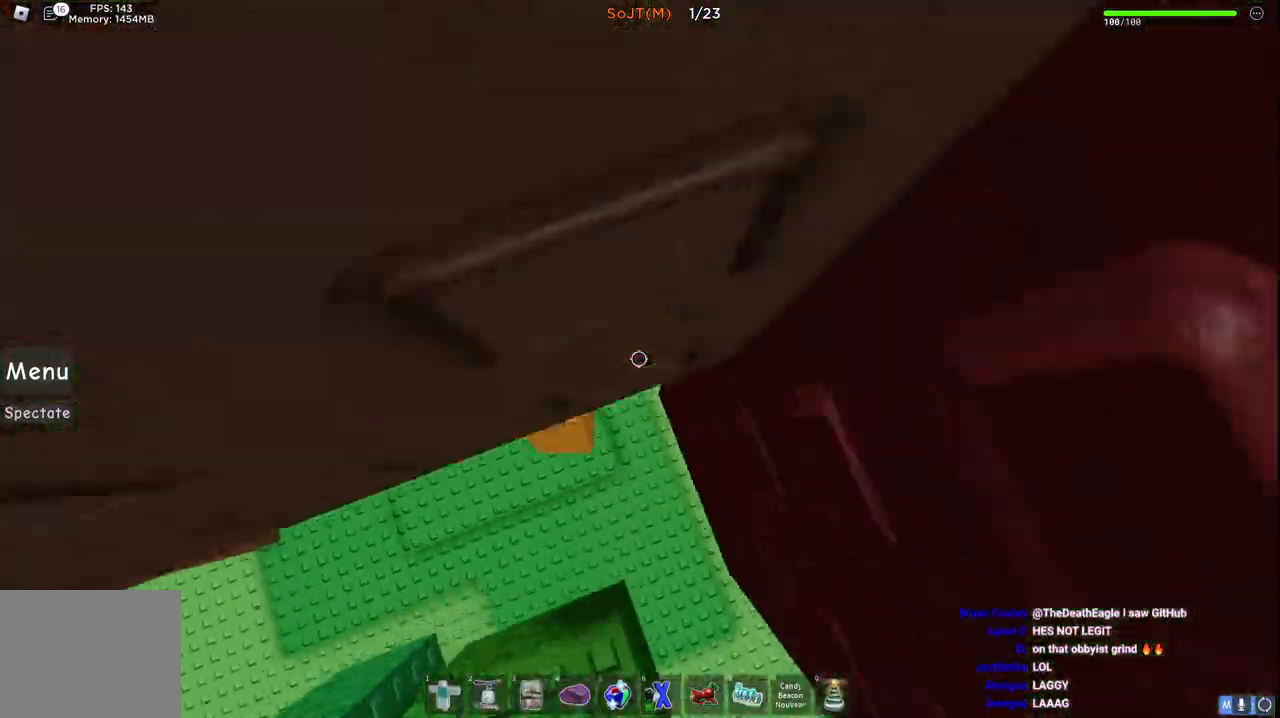
{"keys": [], "events": [[67, "space", "up"], [400, "w", "up"]]}
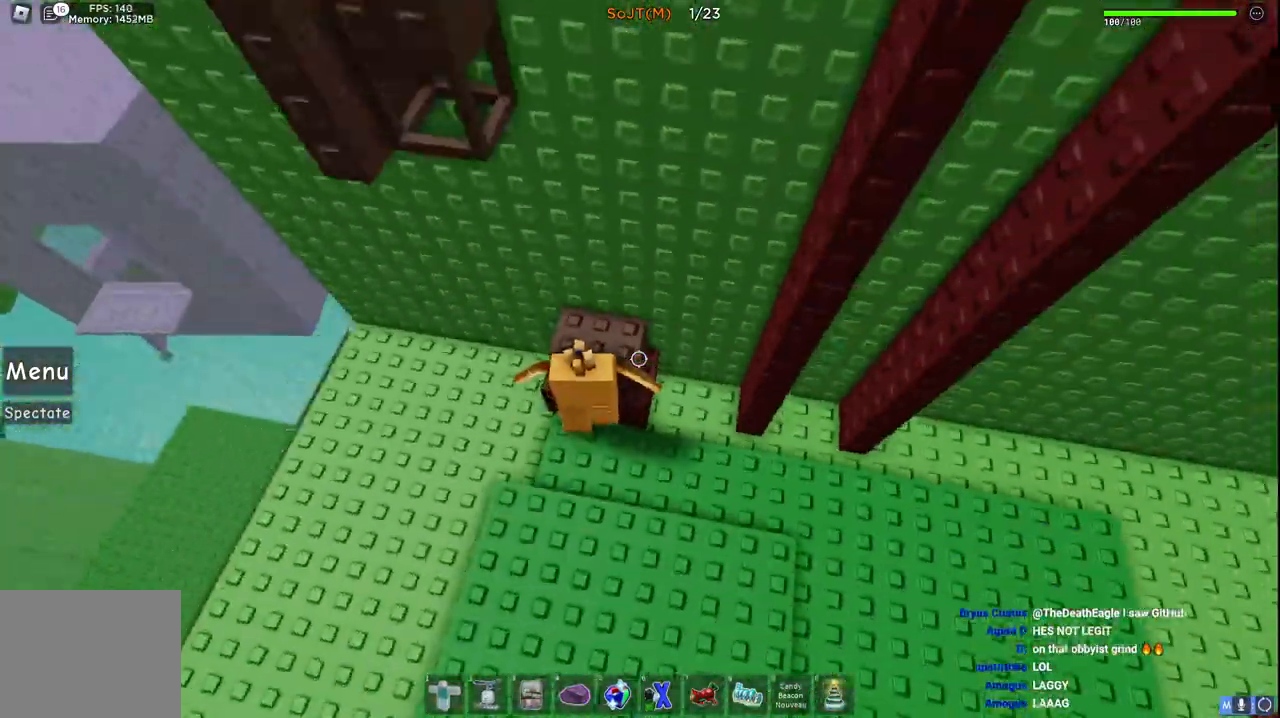
{"keys": [], "events": [[167, "d", "down"], [183, "w", "down"], [200, "space", "down"], [283, "w", "up"], [317, "w", "down"], [350, "space", "up"], [400, "d", "up"], [417, "w", "up"]]}
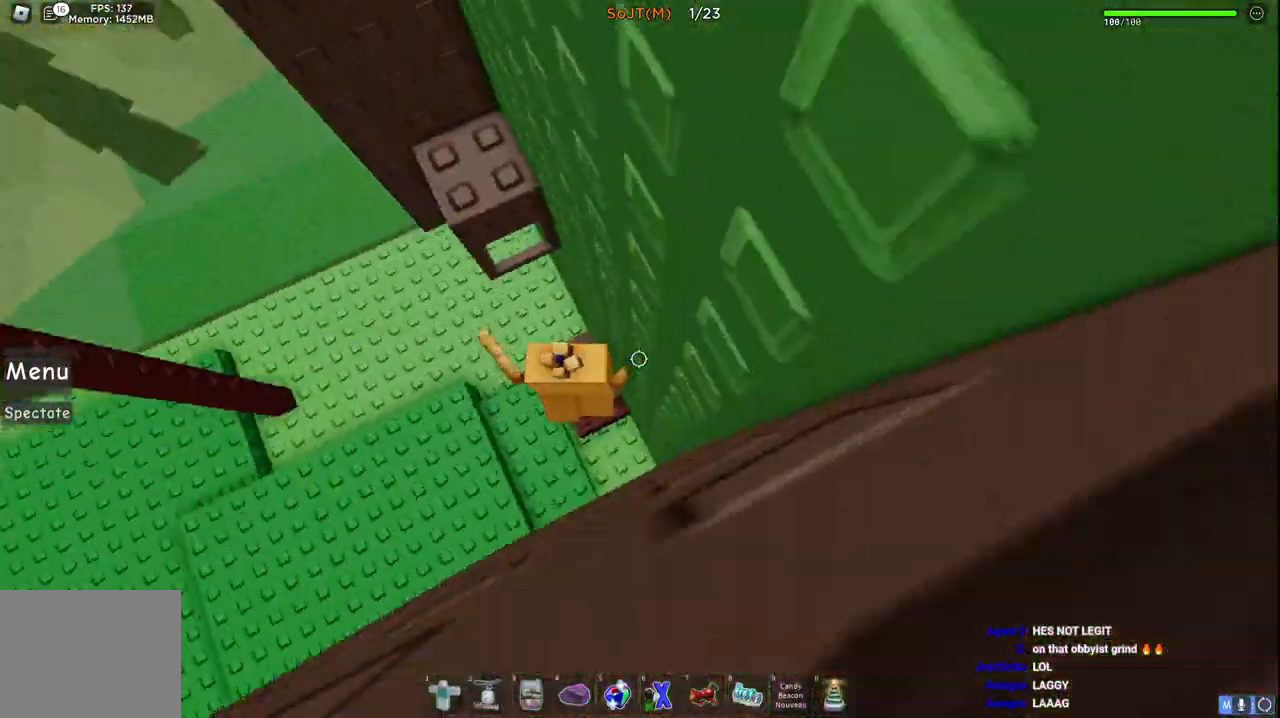
{"keys": ["w"], "events": [[183, "space", "down"], [283, "w", "down"], [350, "space", "up"]]}
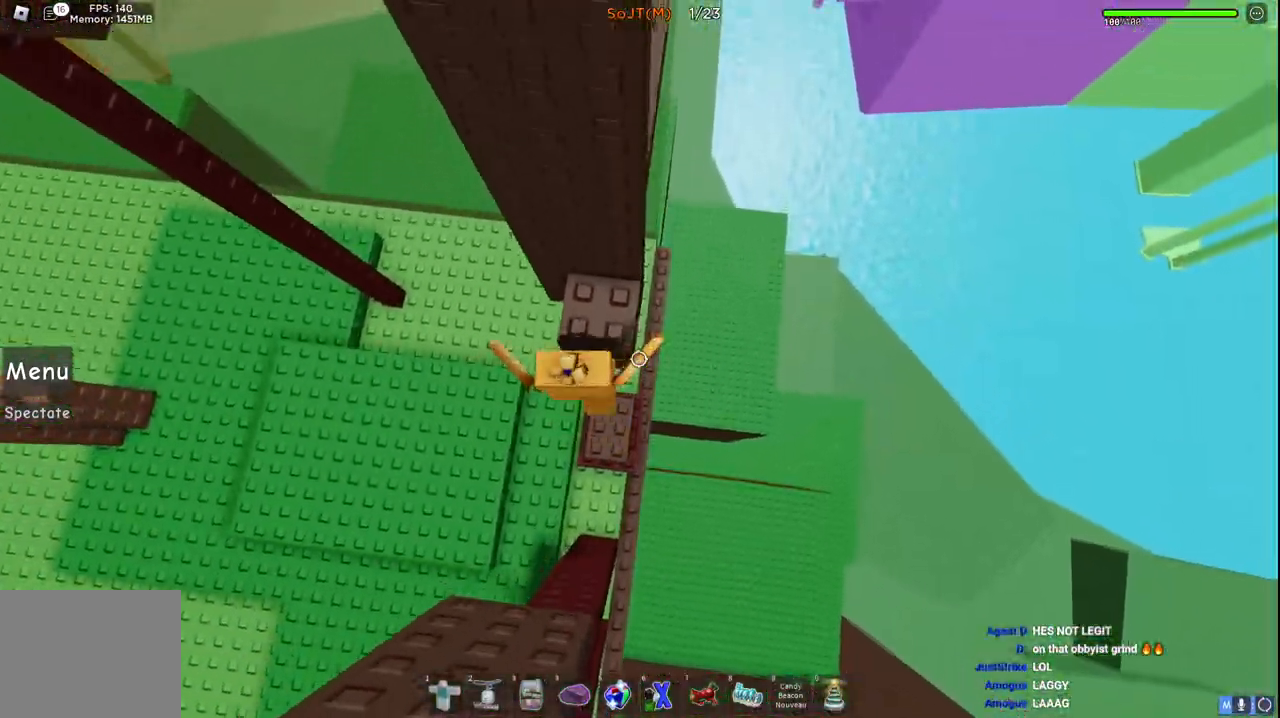
{"keys": ["a", "space"], "events": [[267, "a", "down"], [317, "w", "up"], [383, "space", "down"]]}
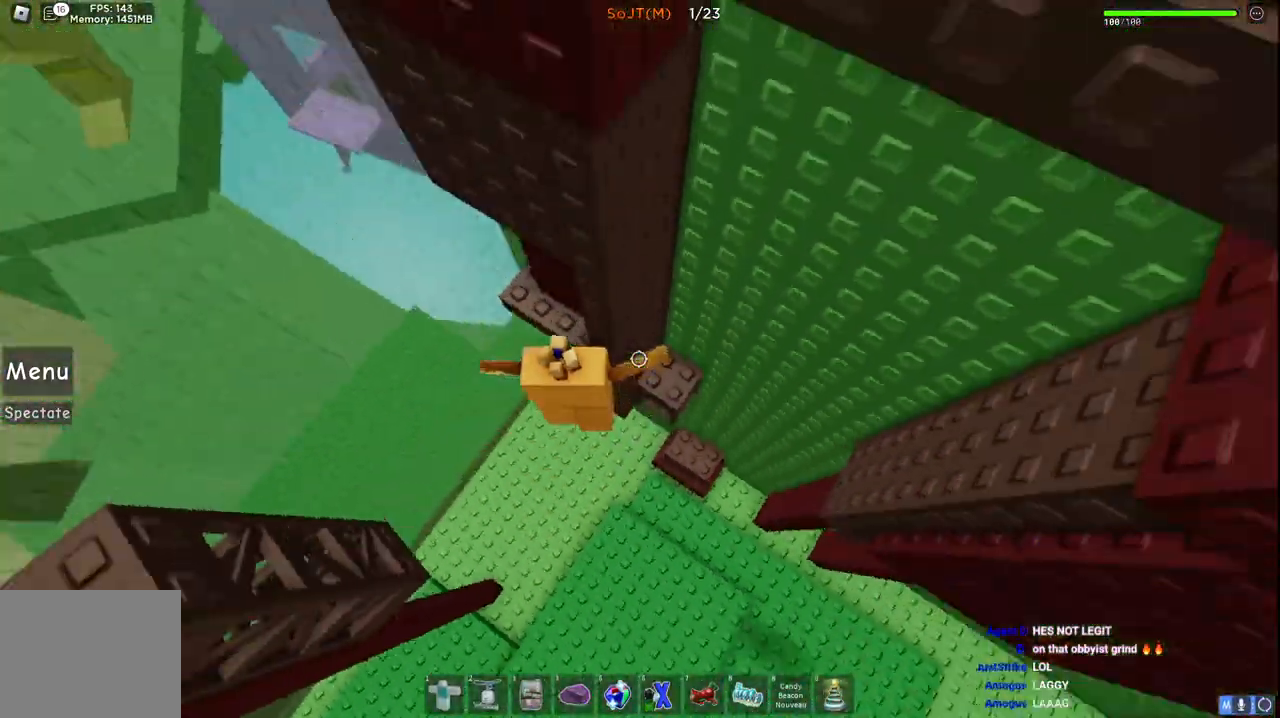
{"keys": [], "events": [[17, "w", "down"], [50, "space", "up"], [300, "a", "up"], [300, "w", "up"]]}
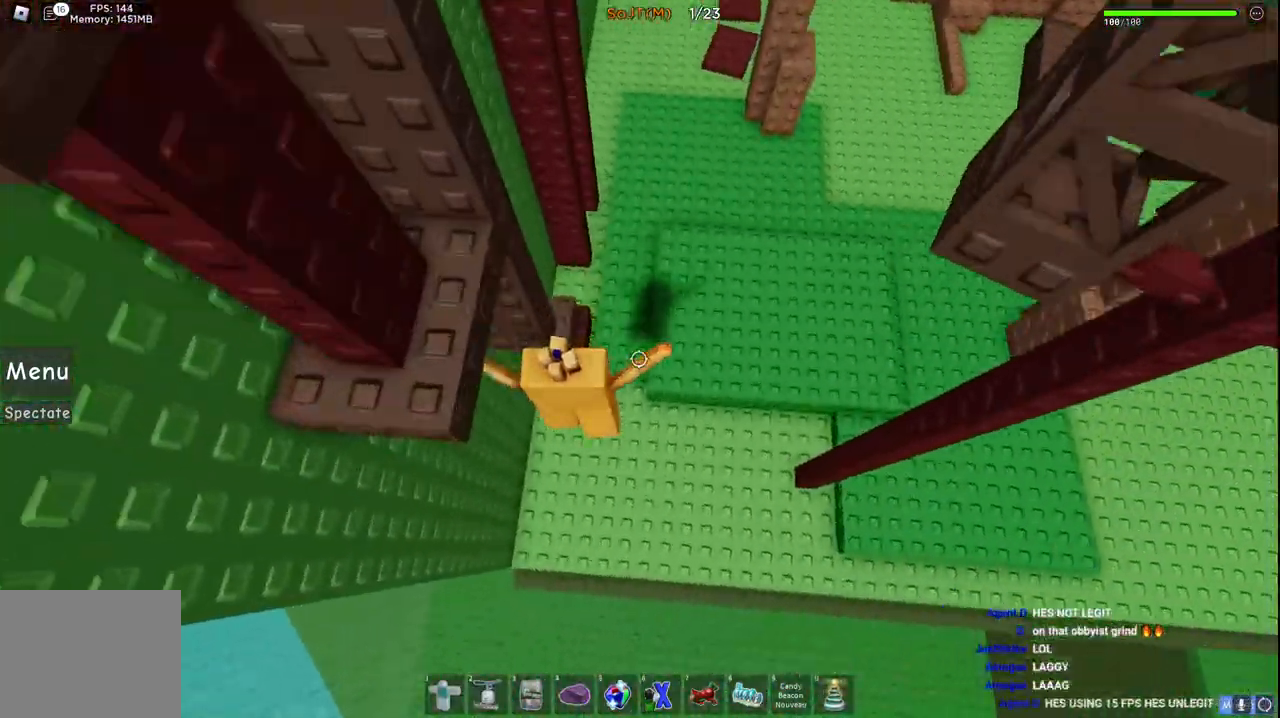
{"keys": ["d", "space", "w"], "events": [[300, "d", "down"], [317, "space", "down"], [317, "w", "down"]]}
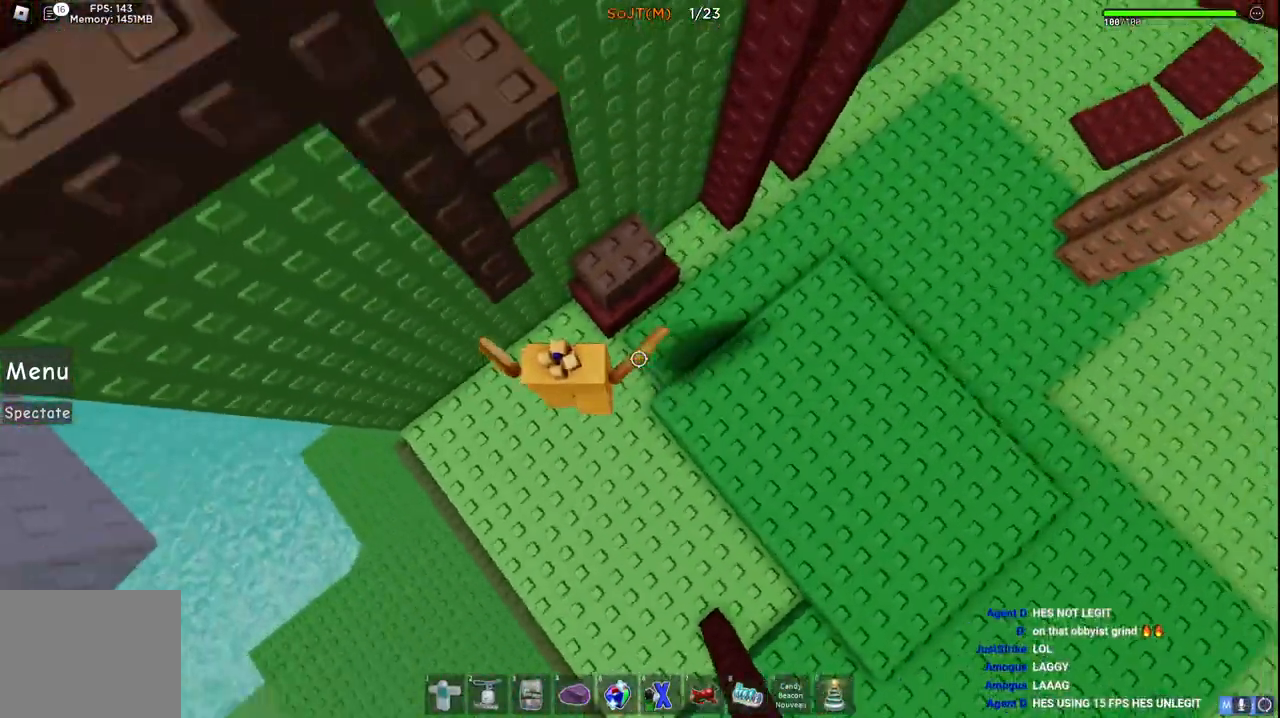
{"keys": [], "events": [[100, "space", "up"], [333, "d", "up"], [333, "w", "up"]]}